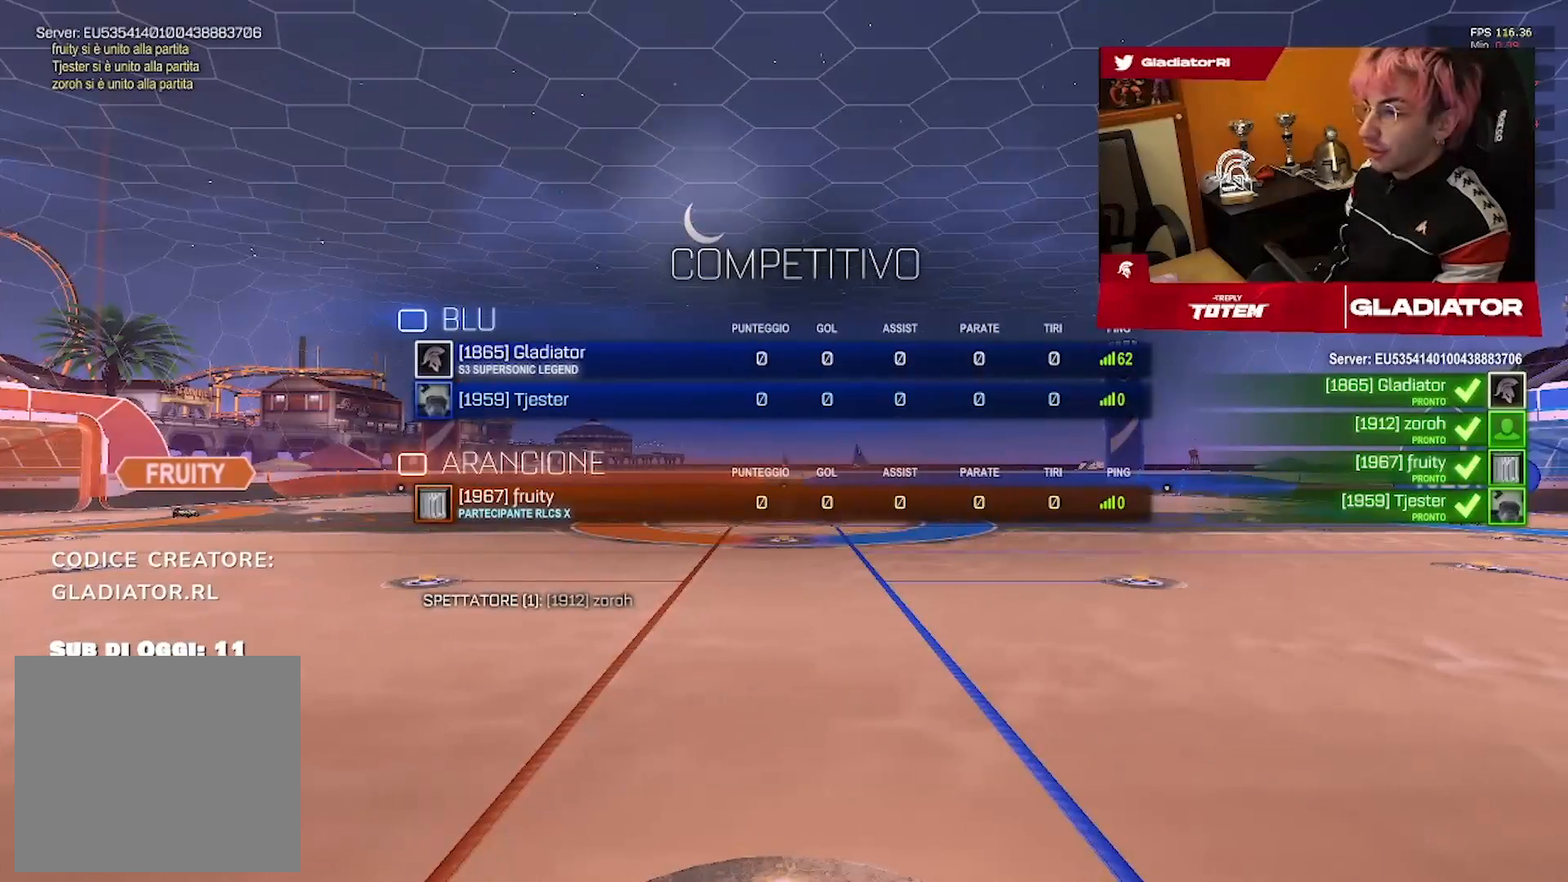
Gameplay with a controller (PlayStation layout); each line is a JSON object with the inputs held at the frame after it (dt_ms = milliseconds from this image to that frame). "events" lists button and stick changes between this image and that frame as [ms after this image, input, new state], when the widget could be followed in between. Not read: CIRCLE R2 R3 SQUARE.
{"dt_ms": 500, "buttons": [], "left_stick": "center", "right_stick": "center", "events": []}
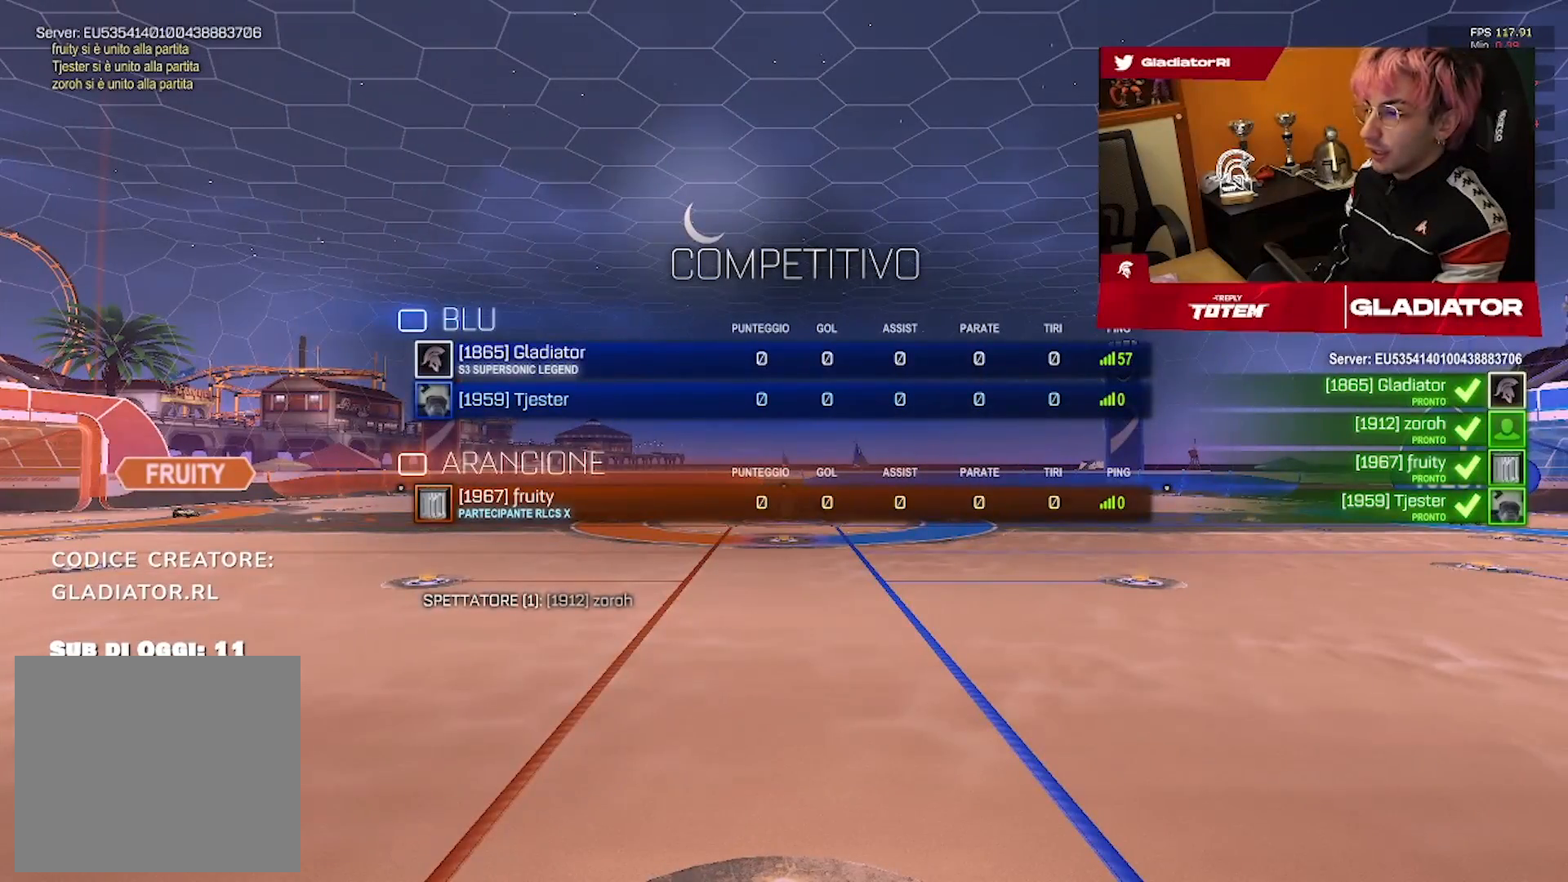
{"dt_ms": 500, "buttons": [], "left_stick": "center", "right_stick": "center", "events": []}
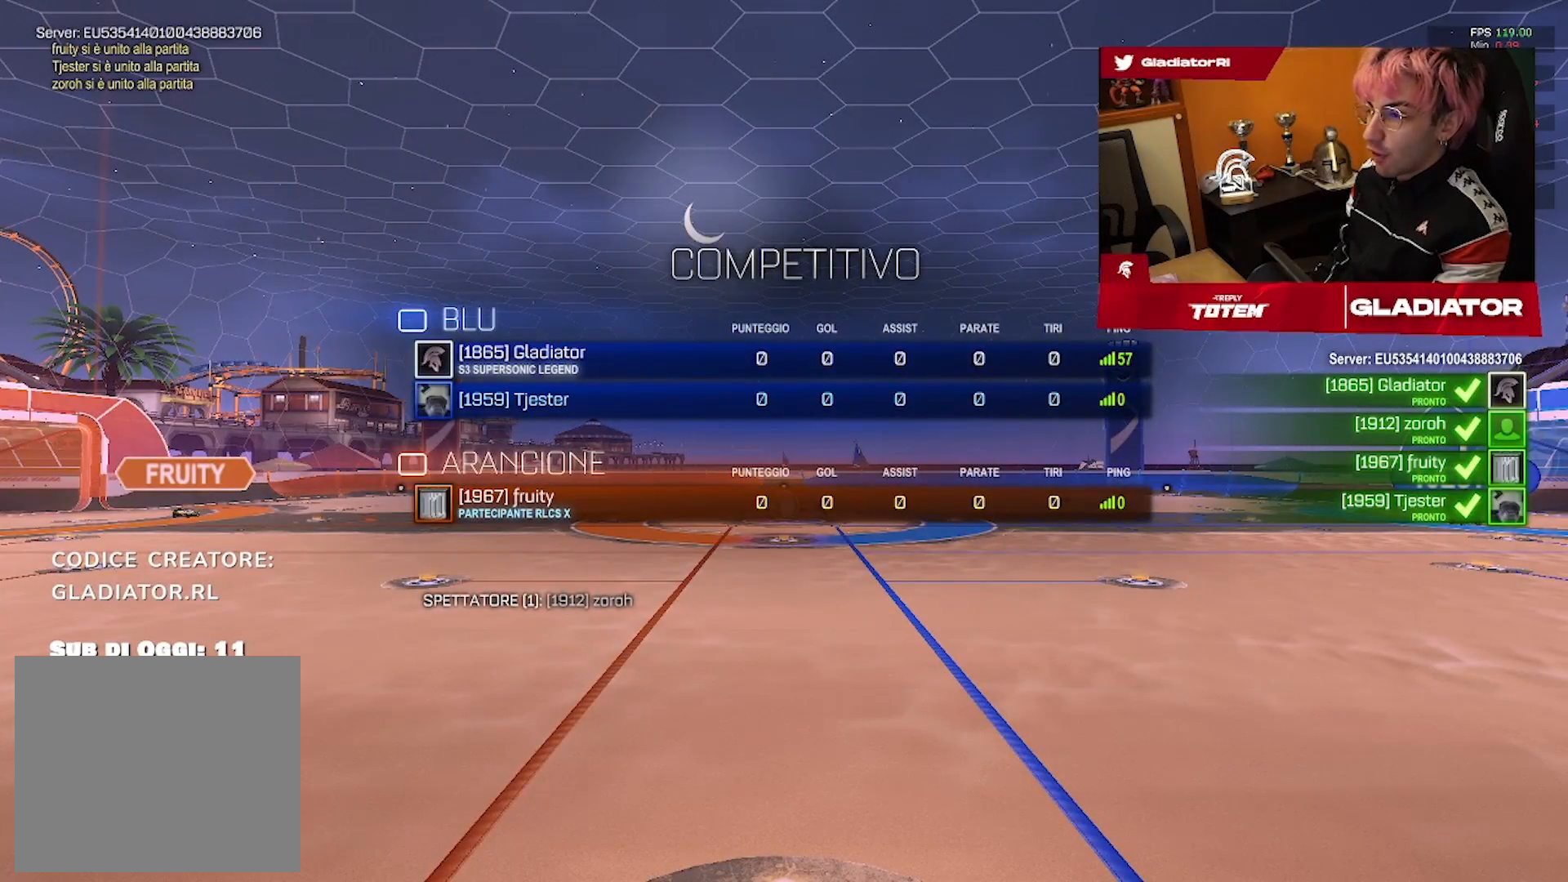
{"dt_ms": 500, "buttons": [], "left_stick": "center", "right_stick": "center", "events": []}
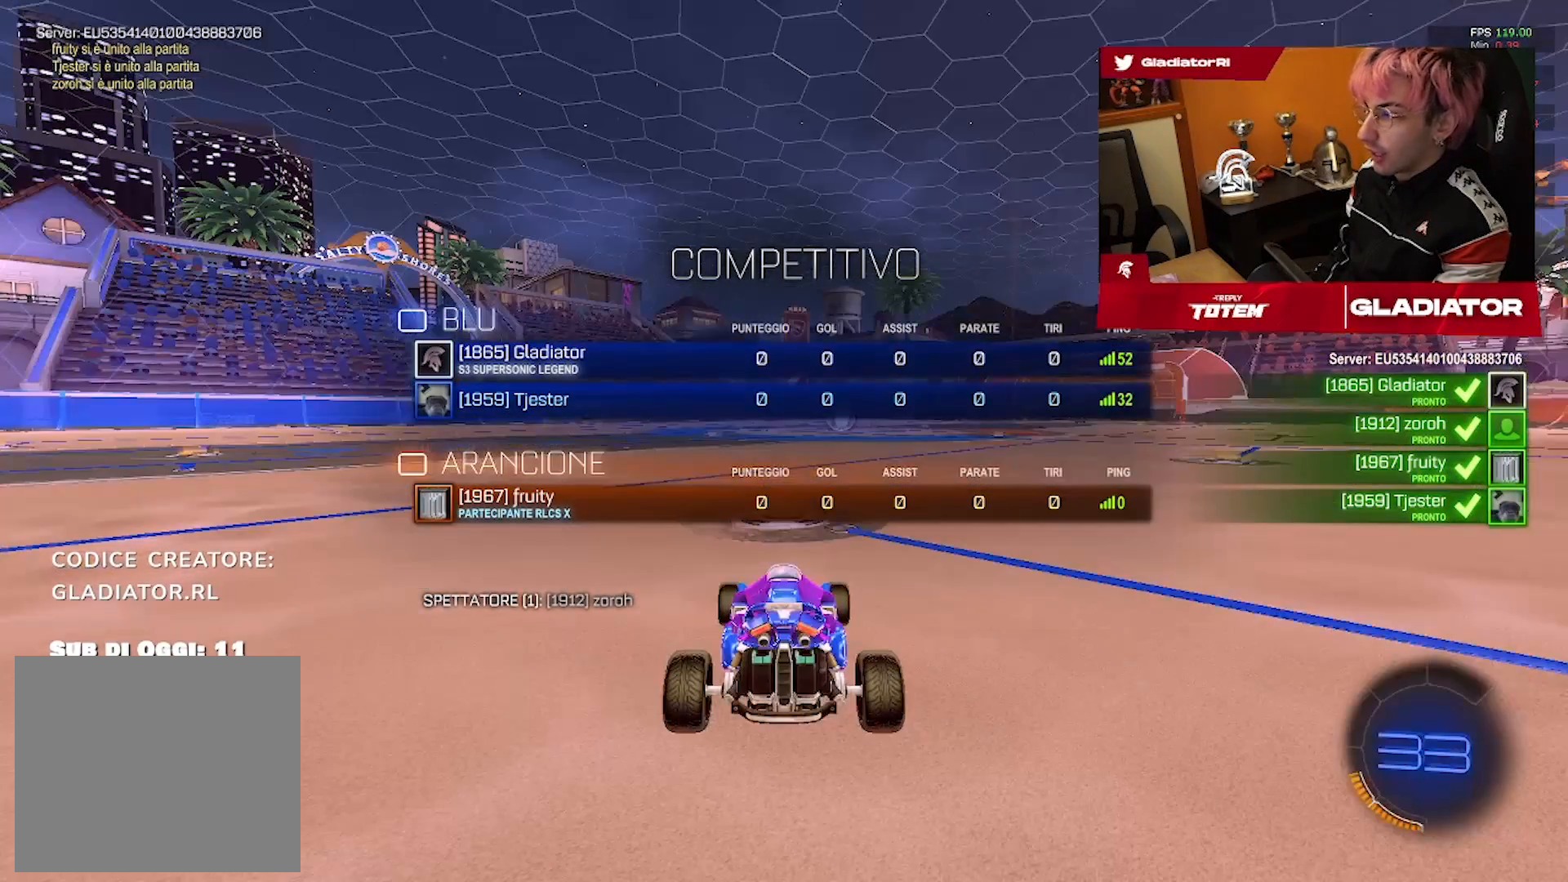
{"dt_ms": 500, "buttons": [], "left_stick": "center", "right_stick": "center", "events": []}
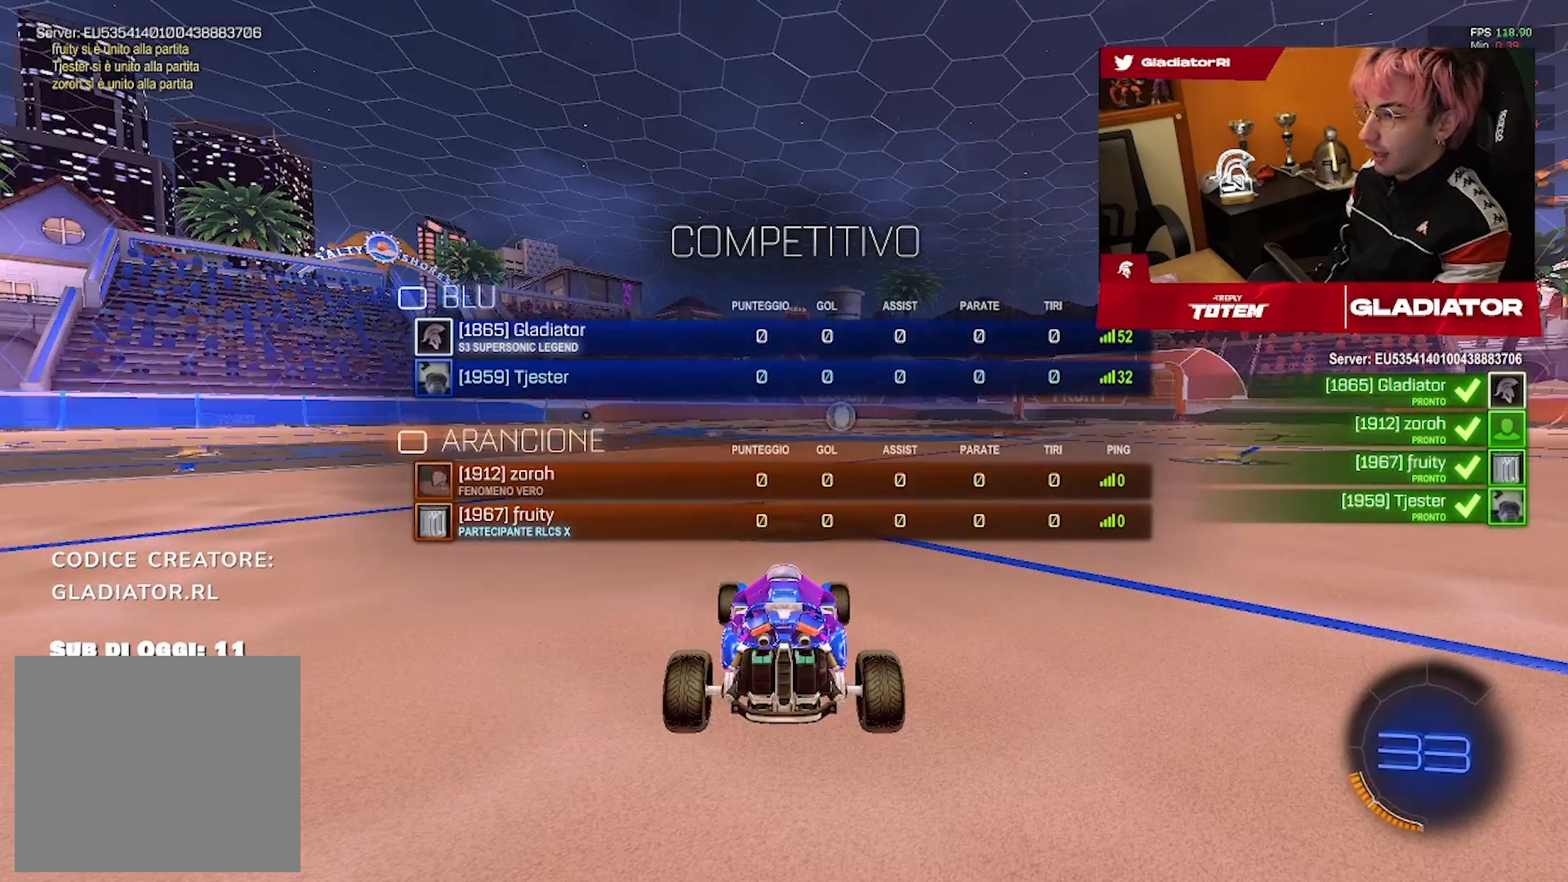
{"dt_ms": 500, "buttons": [], "left_stick": "center", "right_stick": "center", "events": []}
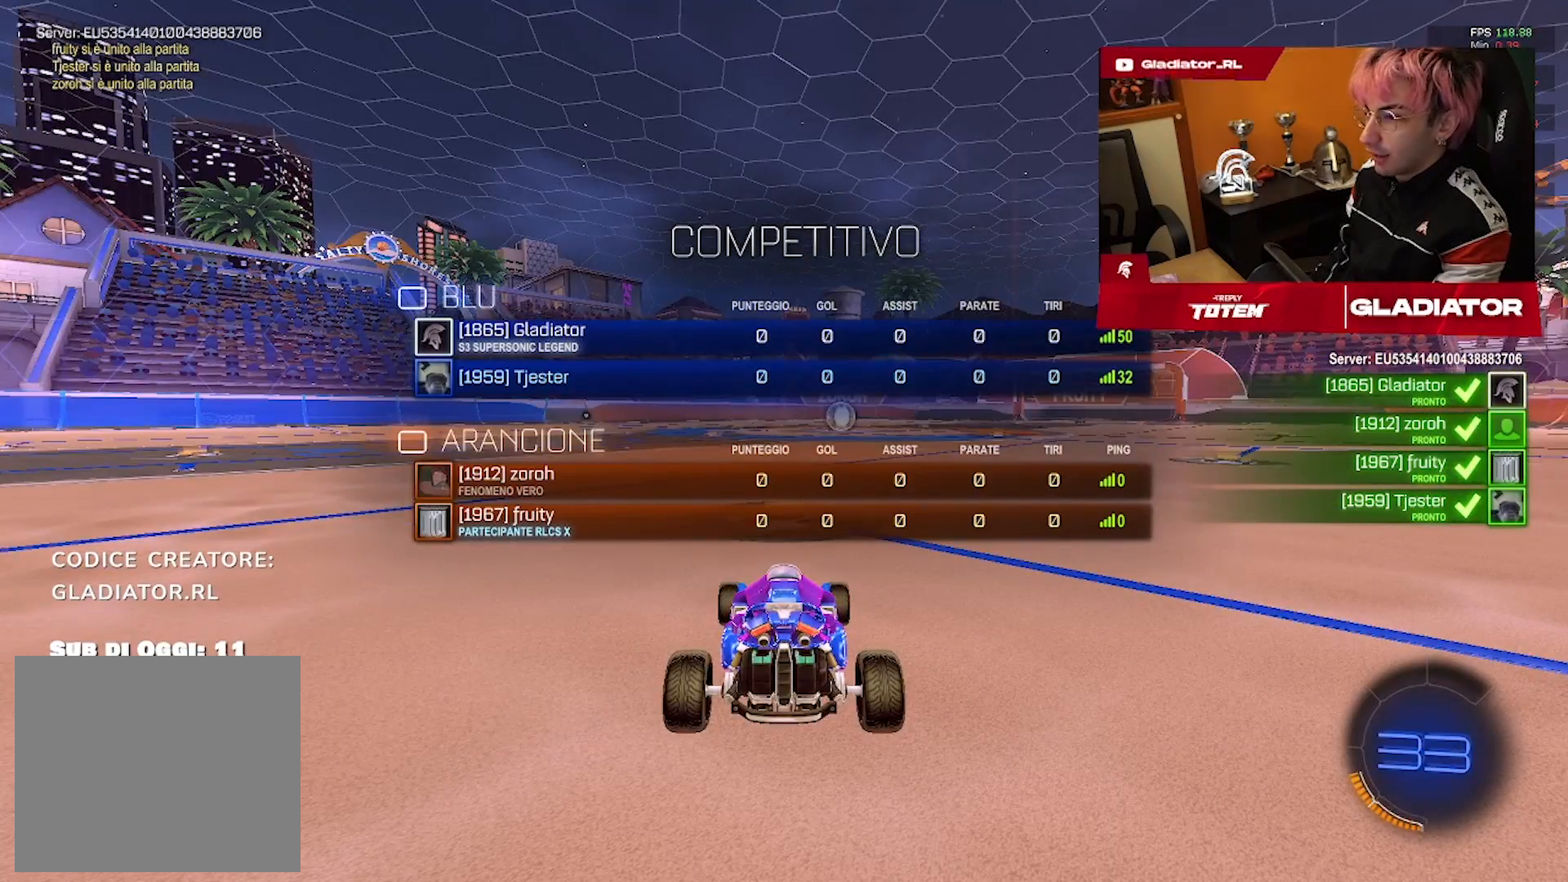
{"dt_ms": 500, "buttons": [], "left_stick": "center", "right_stick": "center", "events": []}
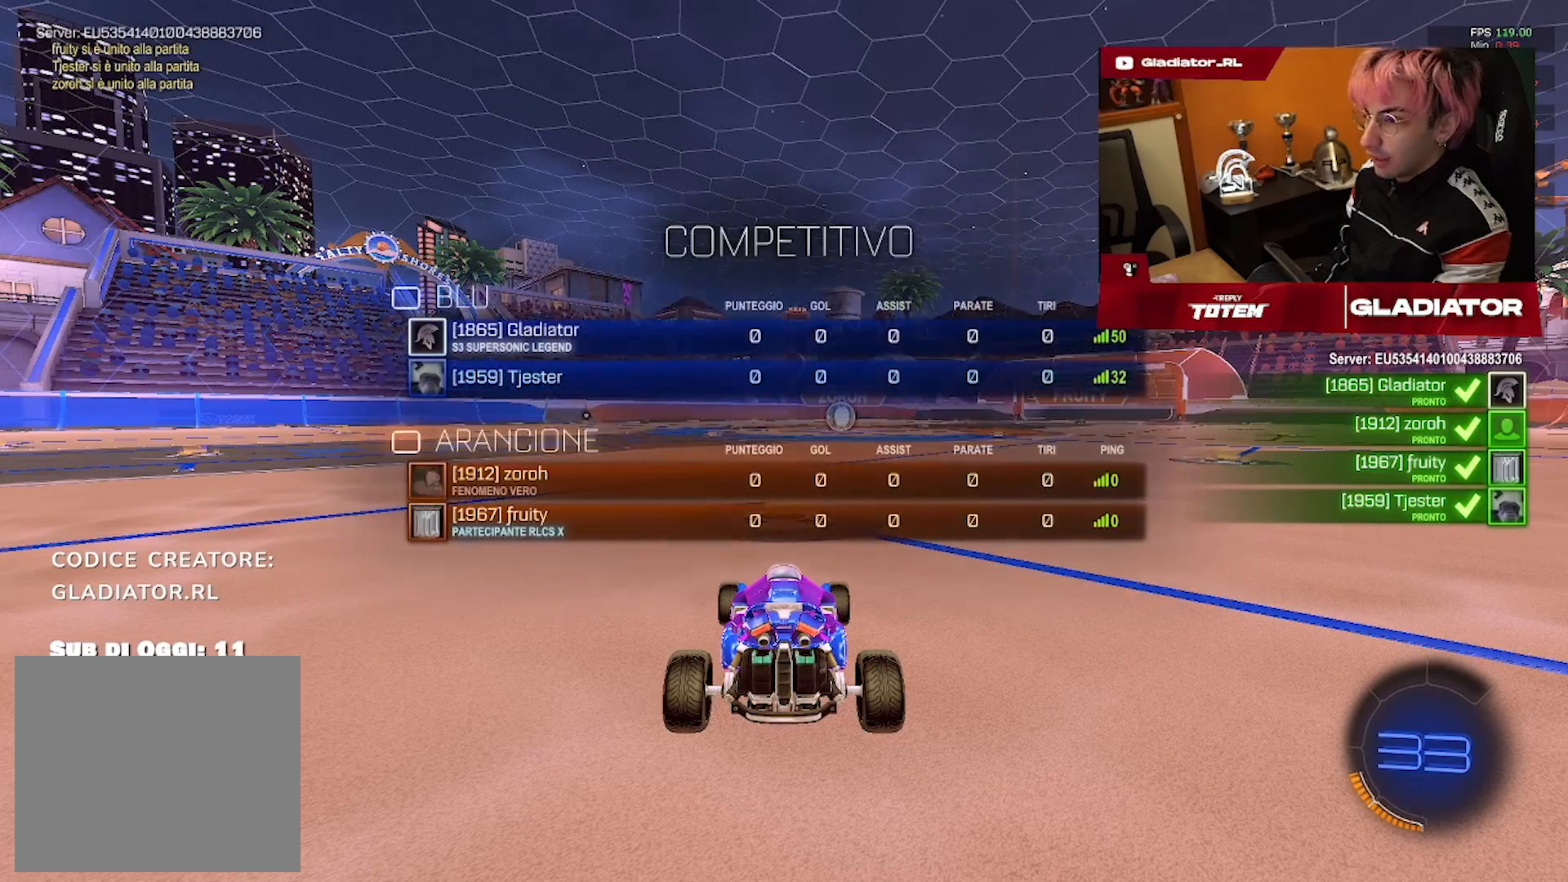
{"dt_ms": 500, "buttons": [], "left_stick": "up-left", "right_stick": "center", "events": [[233, "left_stick", "down-right"], [367, "left_stick", "up-right"], [467, "left_stick", "up-left"]]}
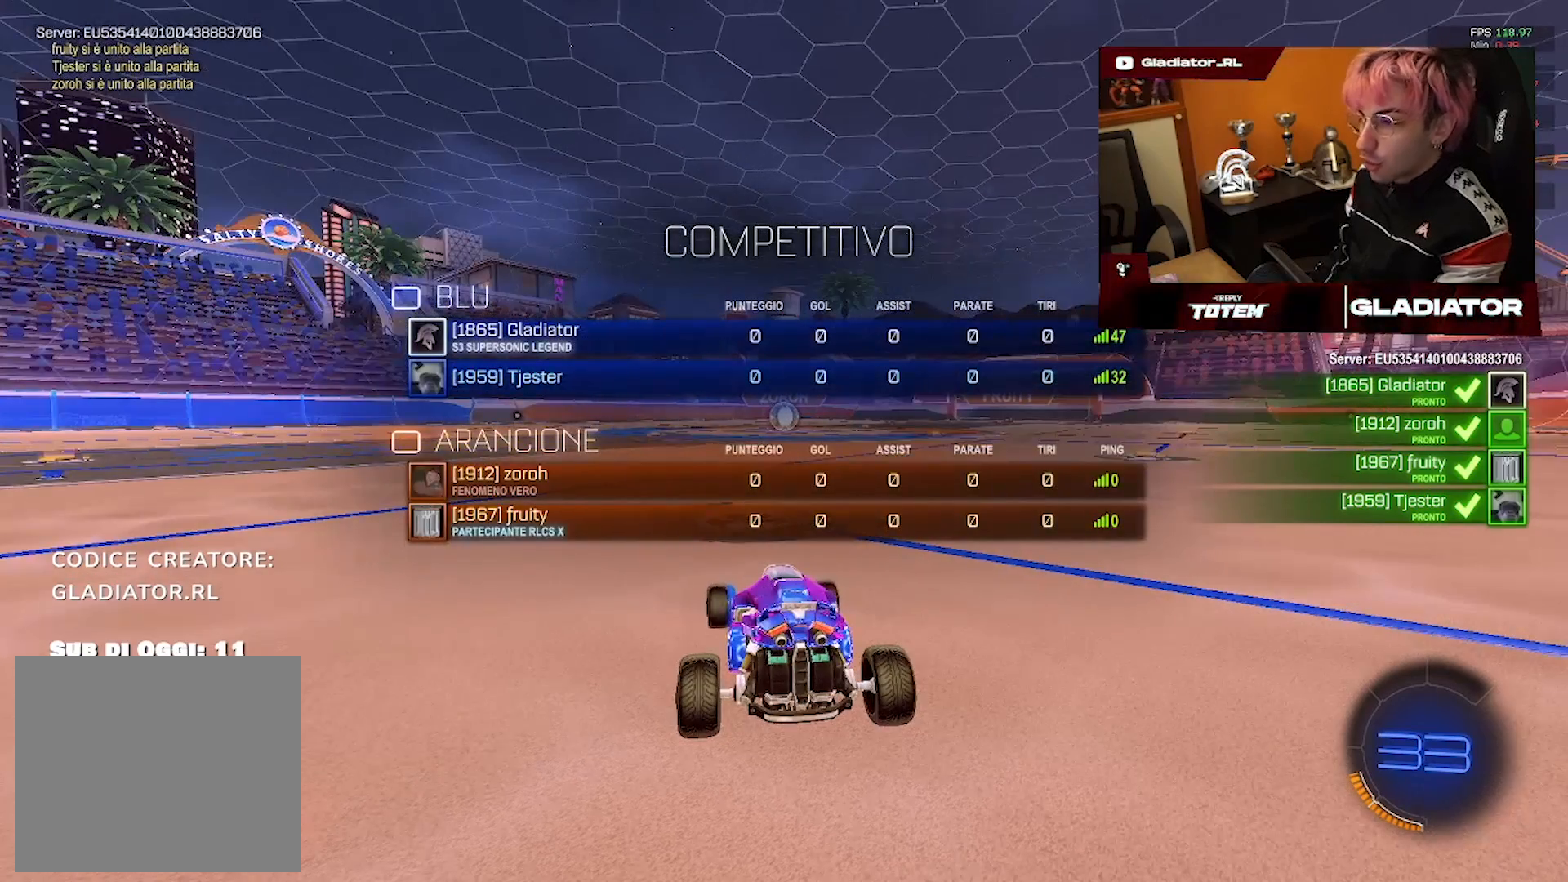
{"dt_ms": 500, "buttons": [], "left_stick": "up", "right_stick": "center", "events": [[17, "left_stick", "left"], [217, "left_stick", "down"], [367, "left_stick", "right"], [483, "left_stick", "up"]]}
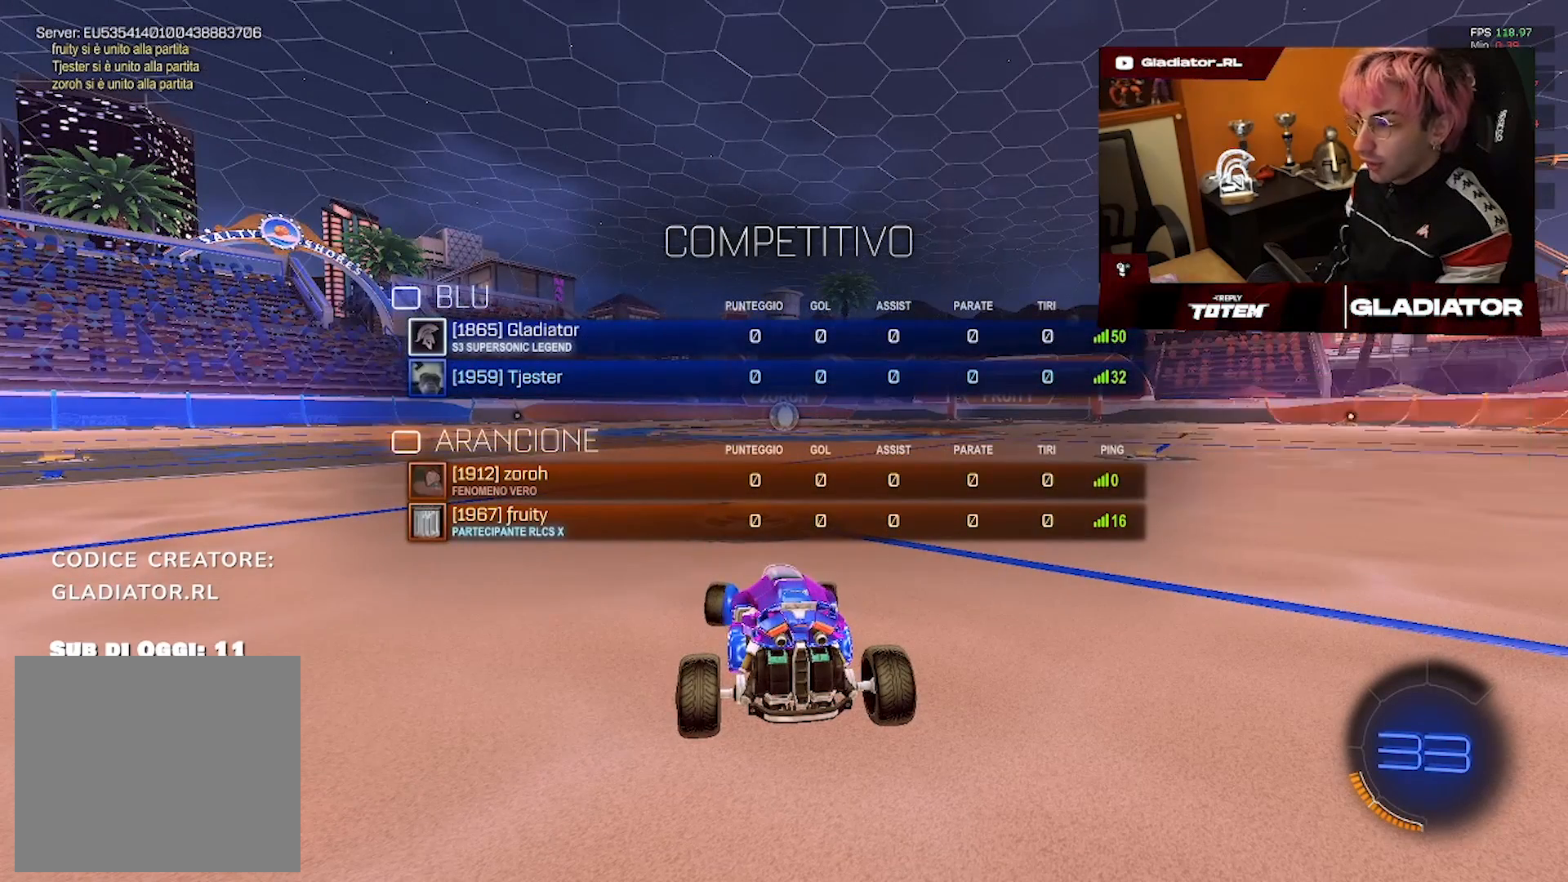
{"dt_ms": 500, "buttons": [], "left_stick": "up", "right_stick": "center", "events": [[83, "left_stick", "left"], [233, "left_stick", "down"], [367, "left_stick", "right"], [467, "left_stick", "up"]]}
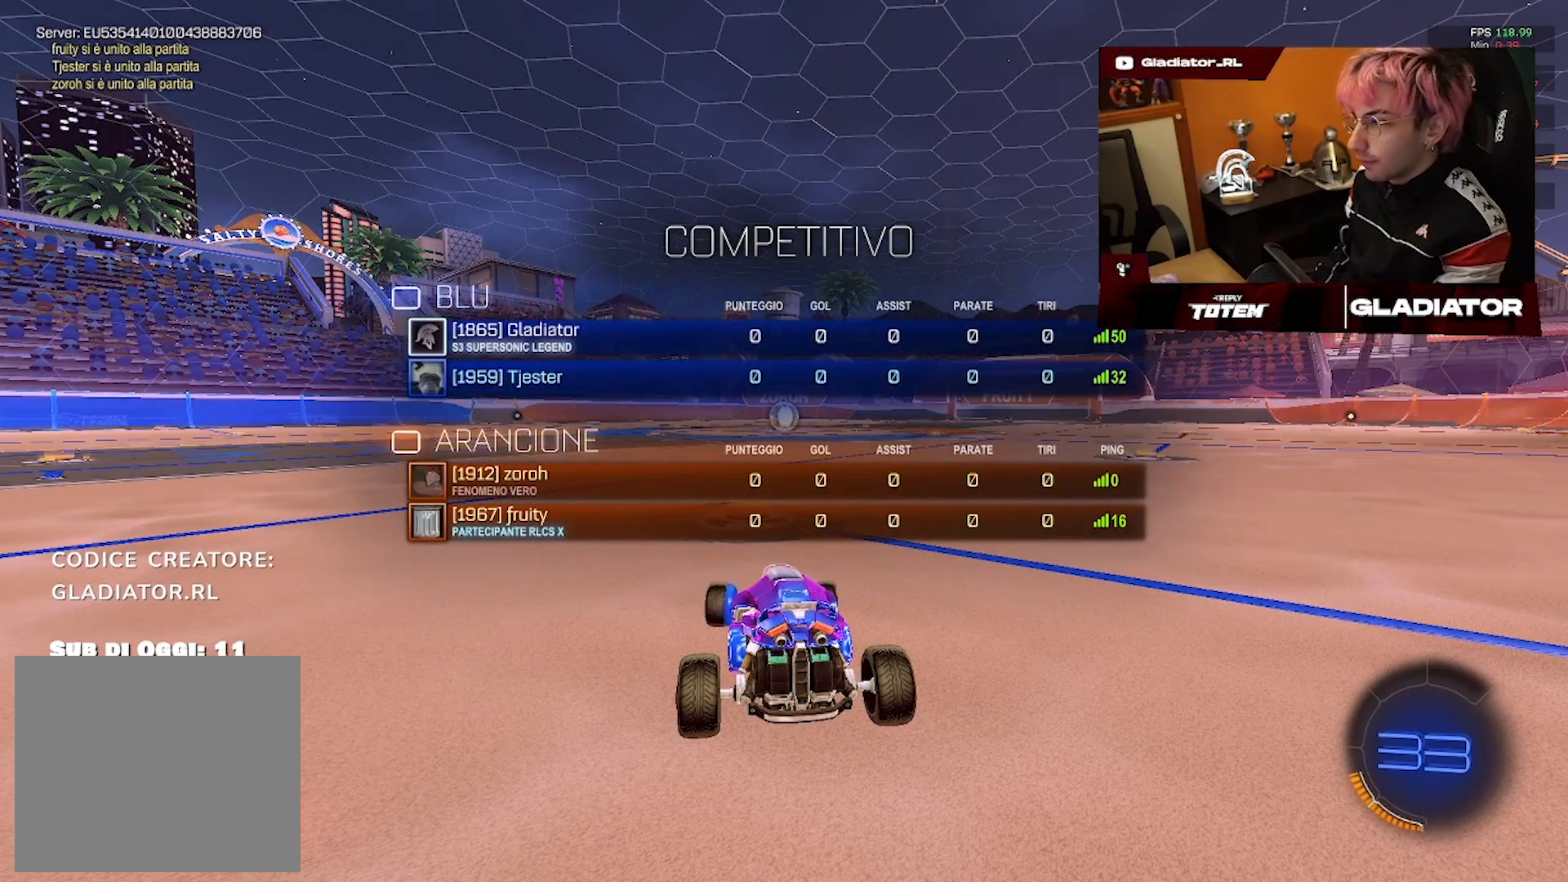
{"dt_ms": 500, "buttons": [], "left_stick": "center", "right_stick": "center", "events": [[33, "left_stick", "left"], [117, "left_stick", "center"]]}
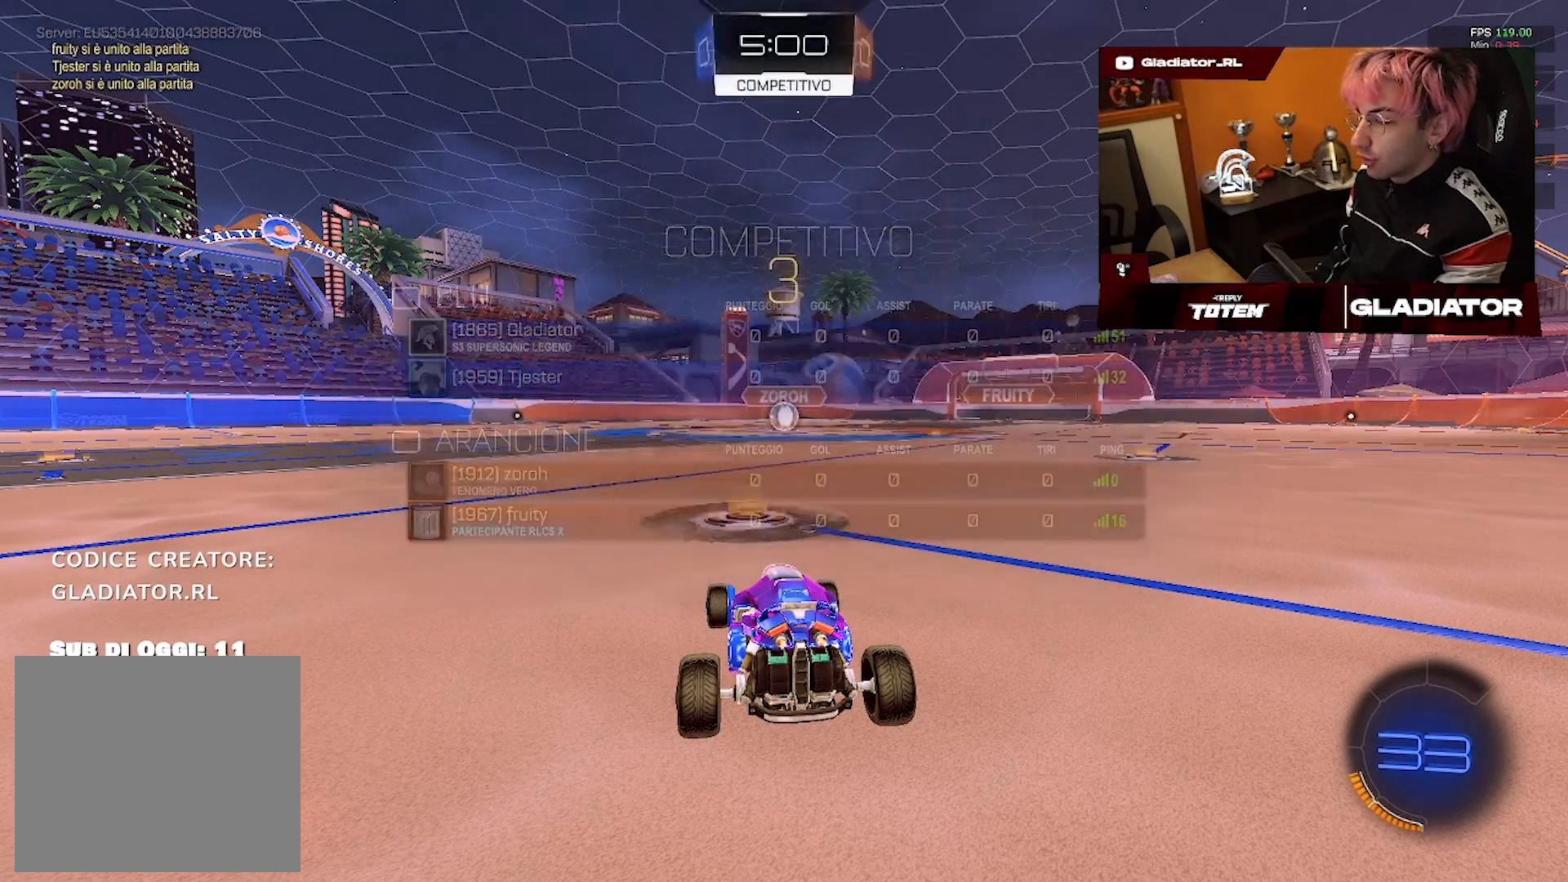
{"dt_ms": 500, "buttons": [], "left_stick": "center", "right_stick": "center", "events": []}
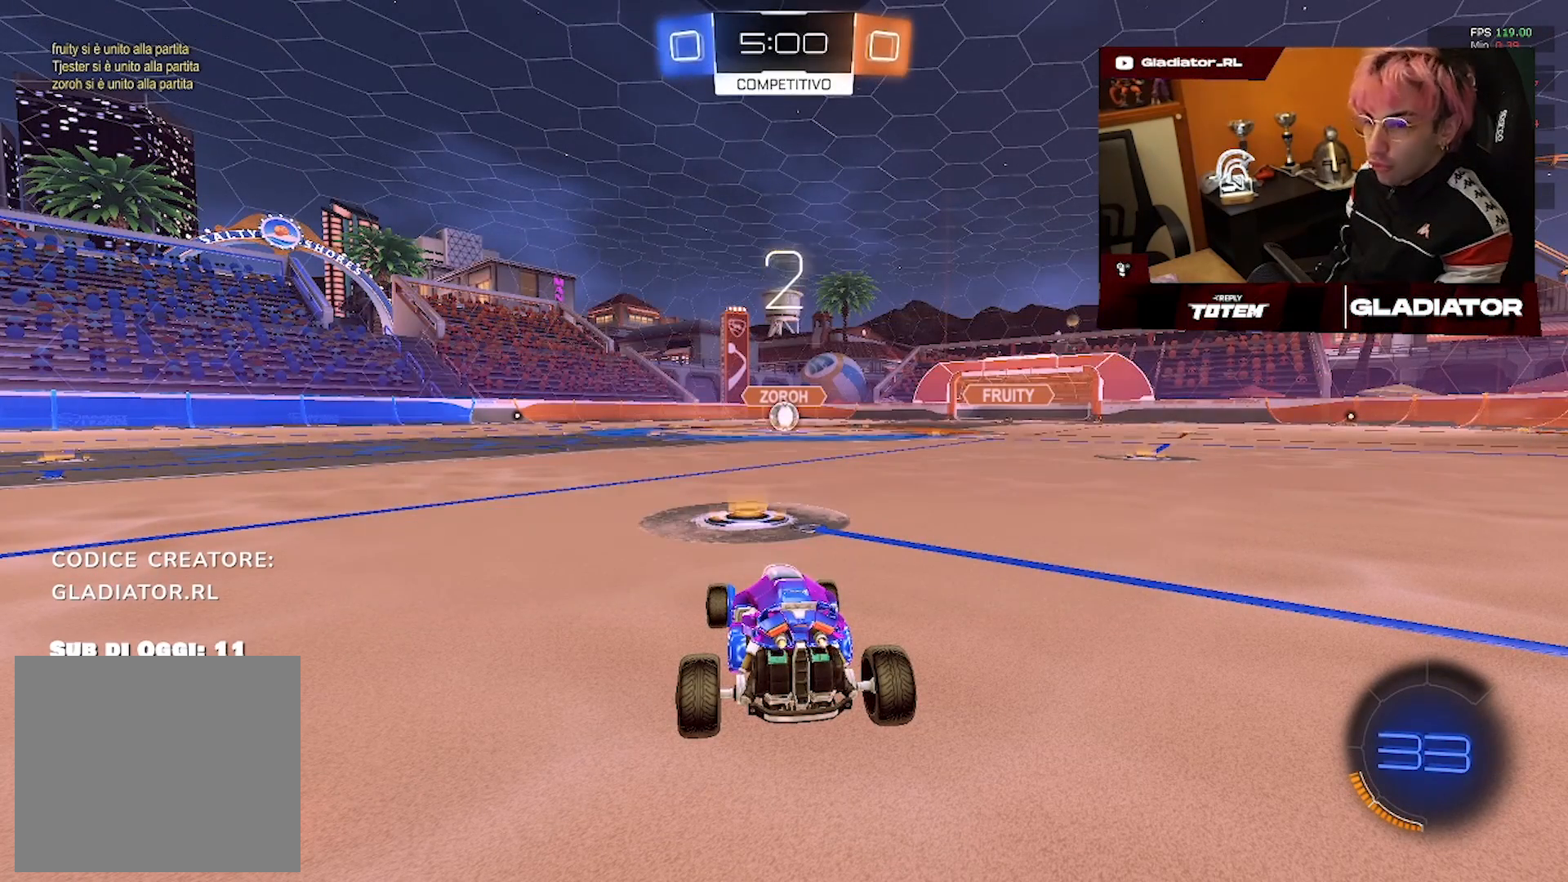
{"dt_ms": 500, "buttons": [], "left_stick": "center", "right_stick": "center", "events": []}
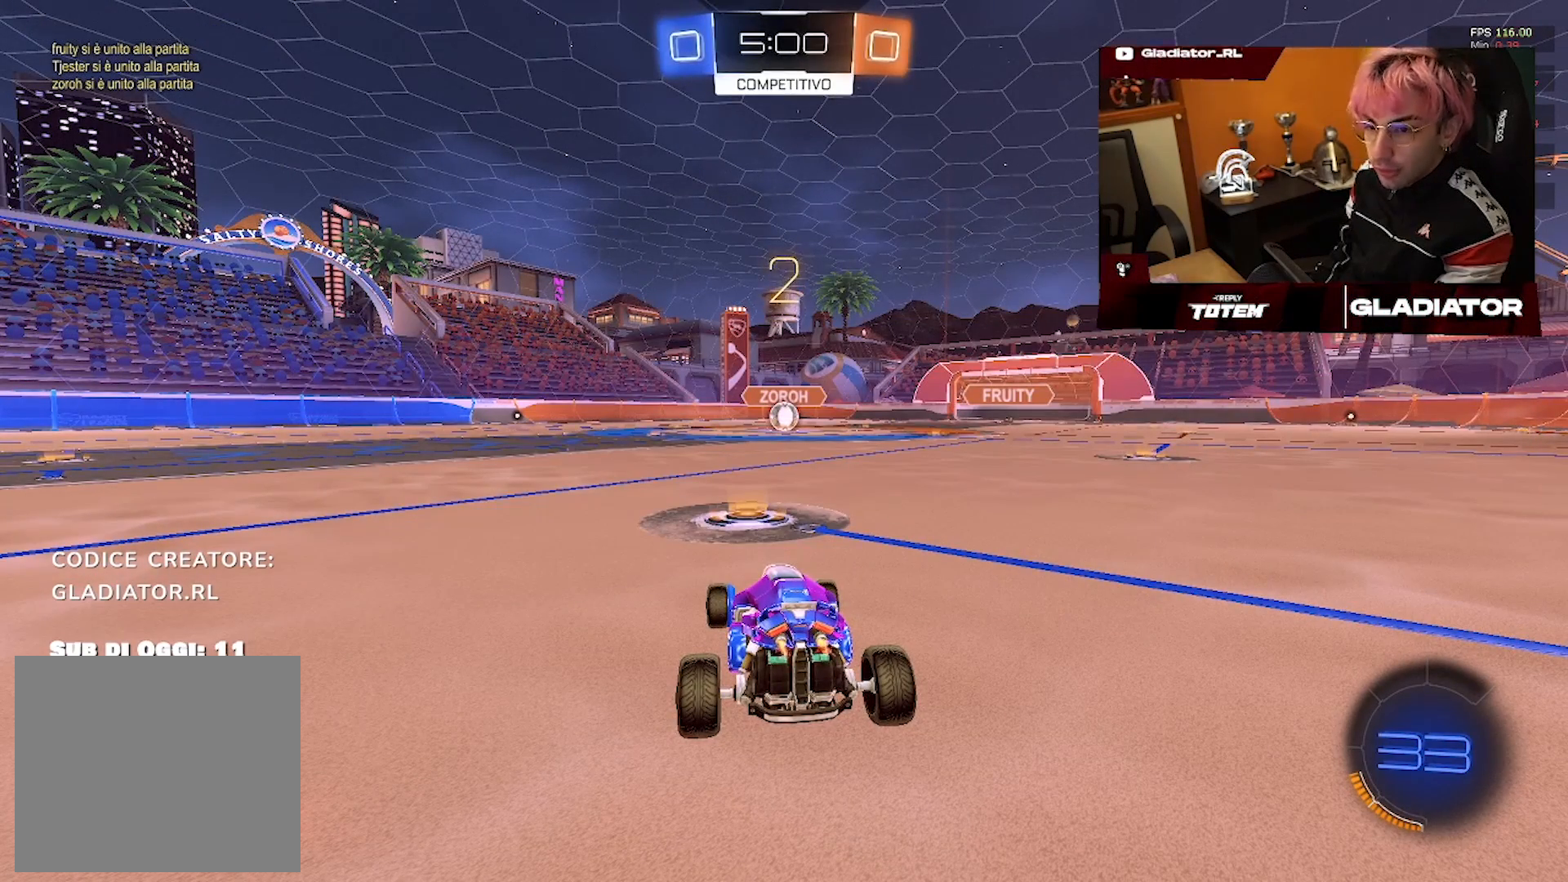
{"dt_ms": 500, "buttons": [], "left_stick": "center", "right_stick": "center", "events": []}
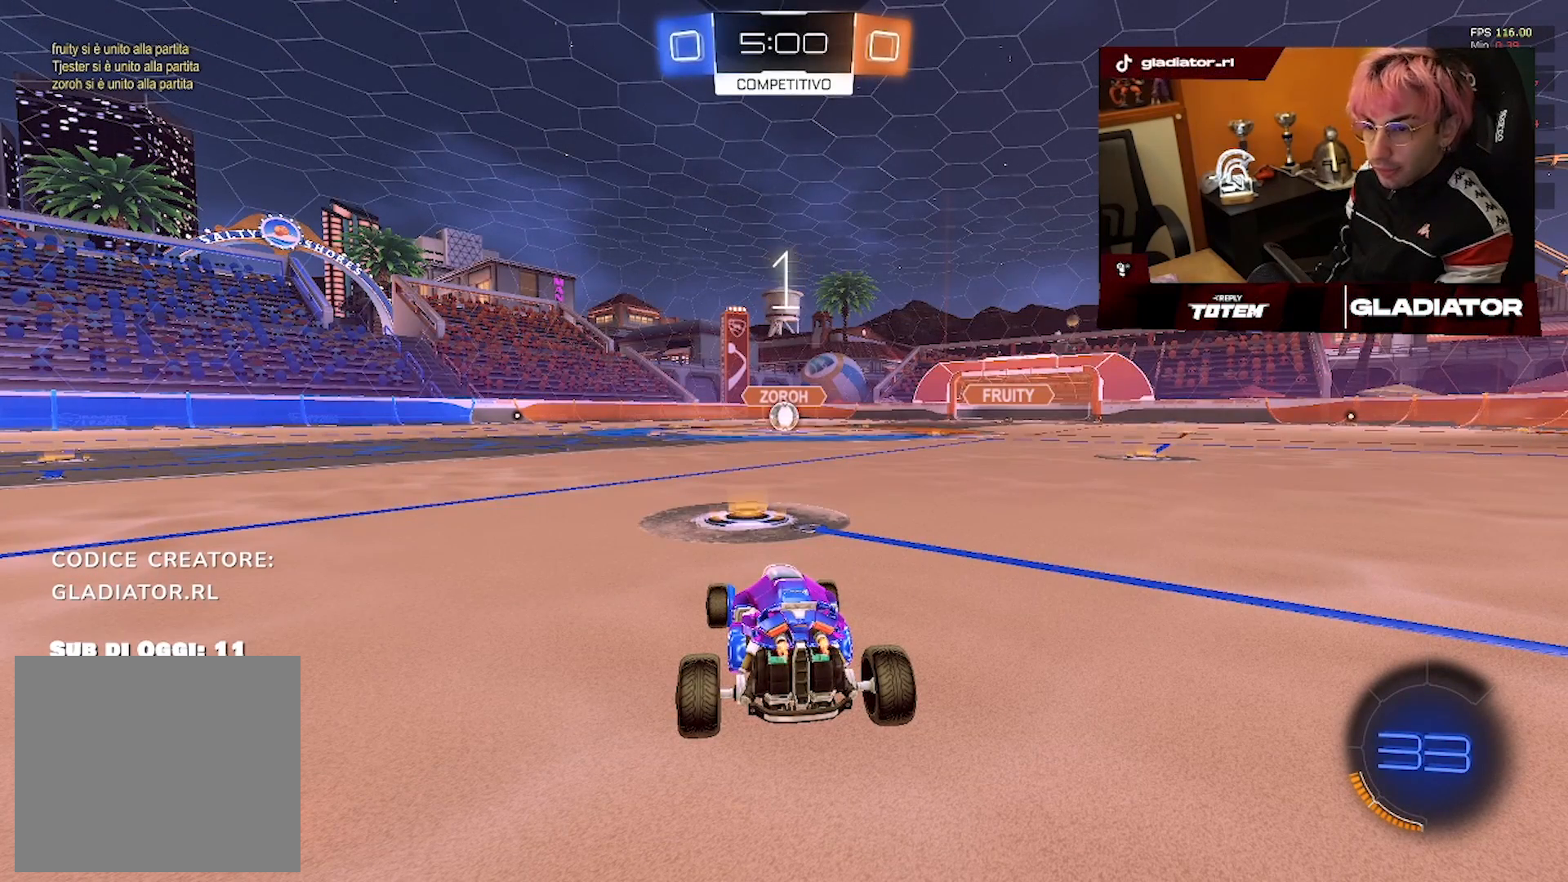
{"dt_ms": 1000, "buttons": ["R1"], "left_stick": "down-left", "right_stick": "center", "events": [[167, "R1", "down"], [667, "left_stick", "down-right"], [817, "left_stick", "up-left"], [917, "CROSS", "down"], [917, "left_stick", "down-left"], [967, "CROSS", "up"]]}
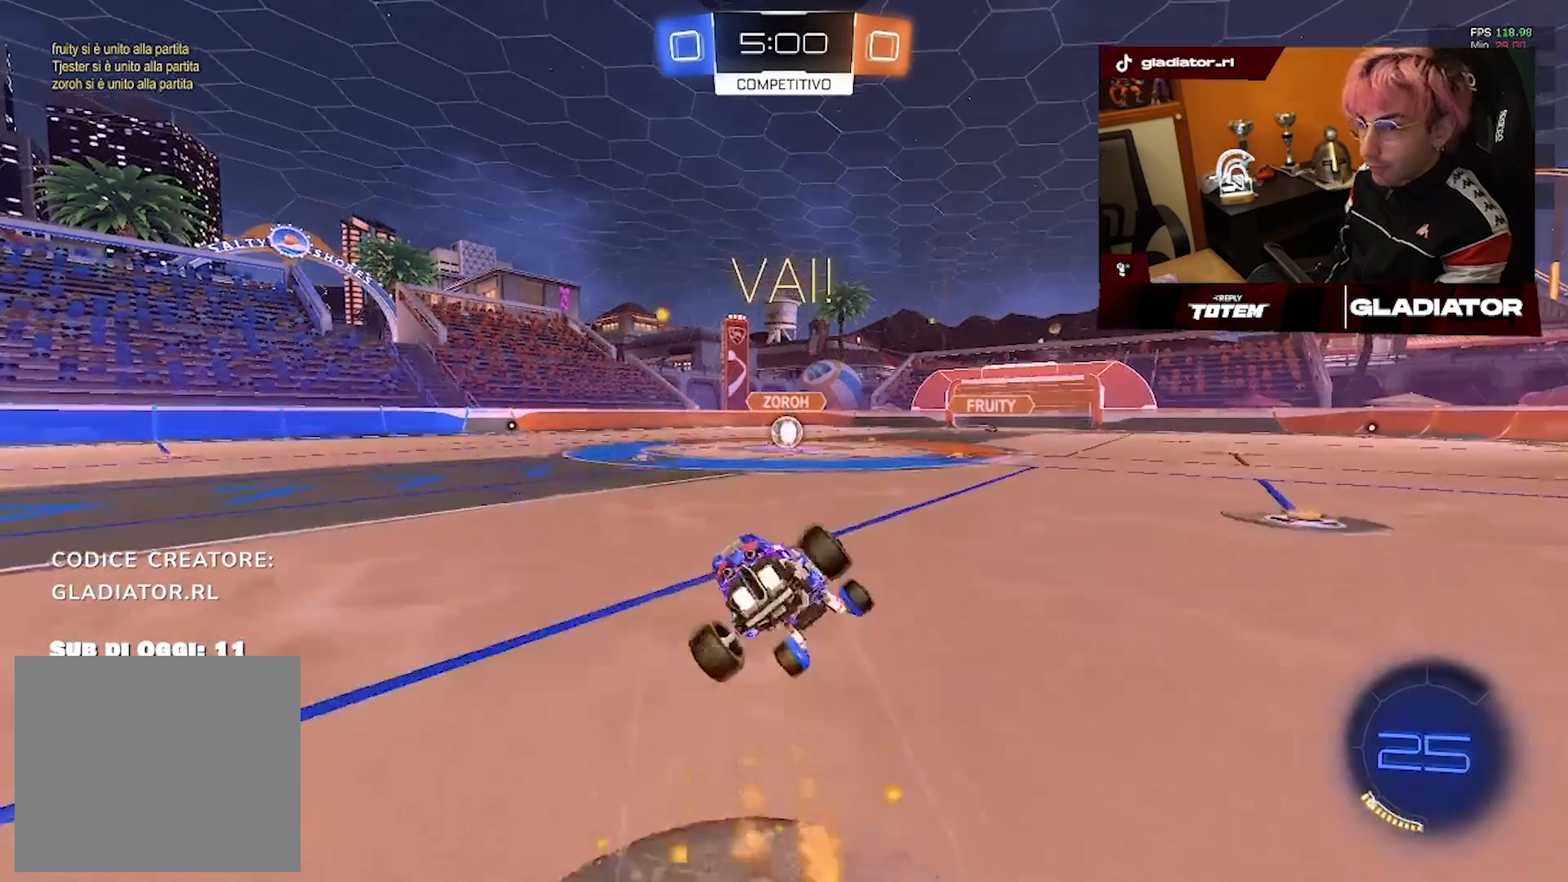
{"dt_ms": 500, "buttons": ["R1"], "left_stick": "down-left", "right_stick": "center", "events": []}
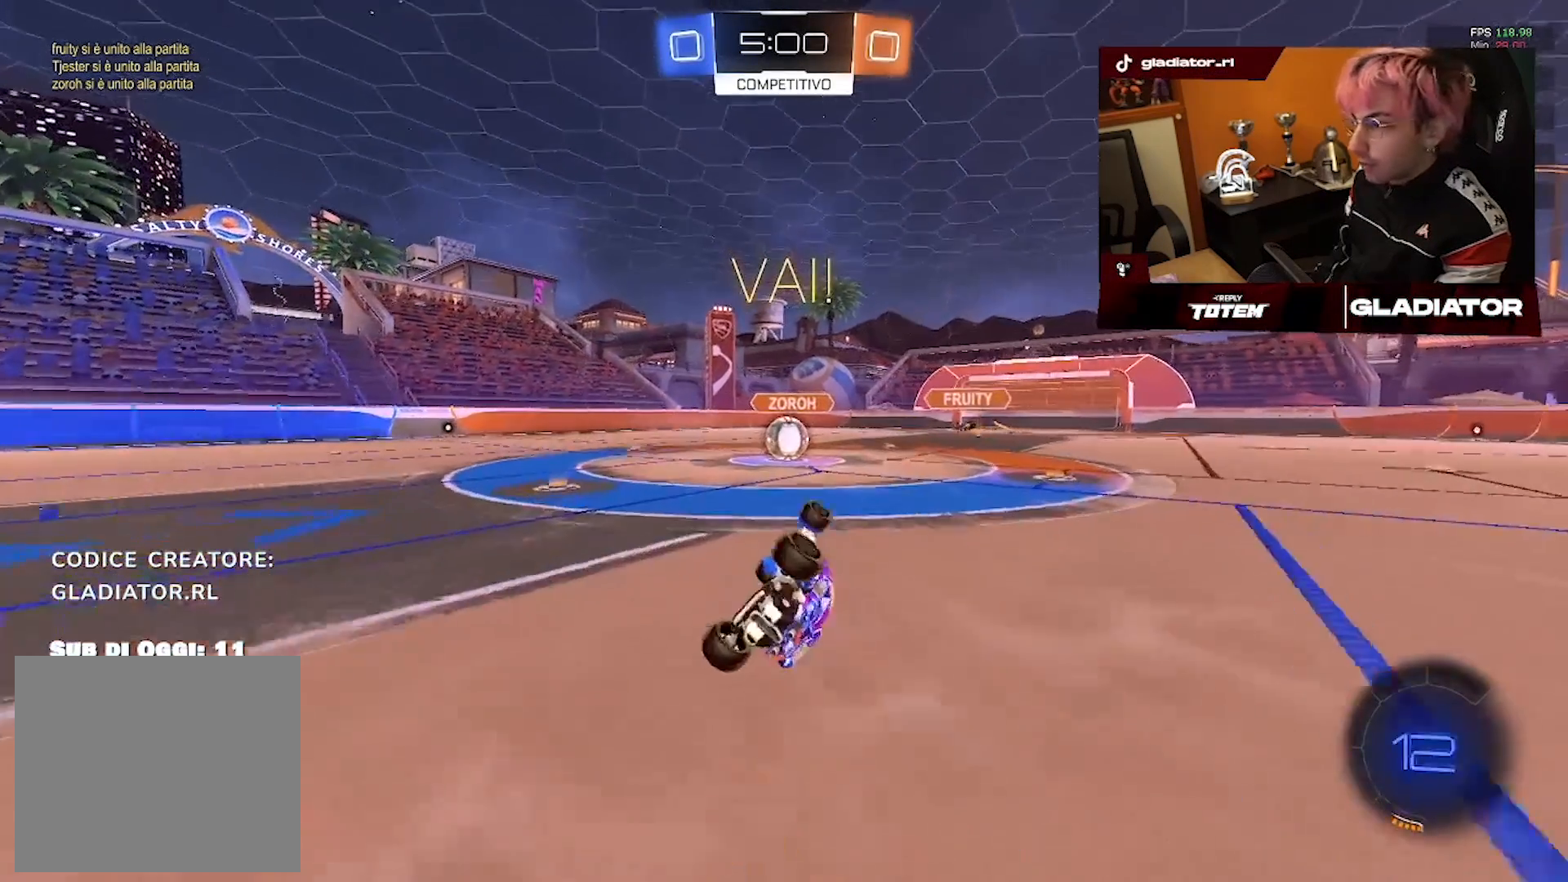
{"dt_ms": 500, "buttons": [], "left_stick": "down-right", "right_stick": "center", "events": [[50, "L1", "down"], [117, "L1", "up"], [333, "left_stick", "down-right"], [350, "R1", "up"]]}
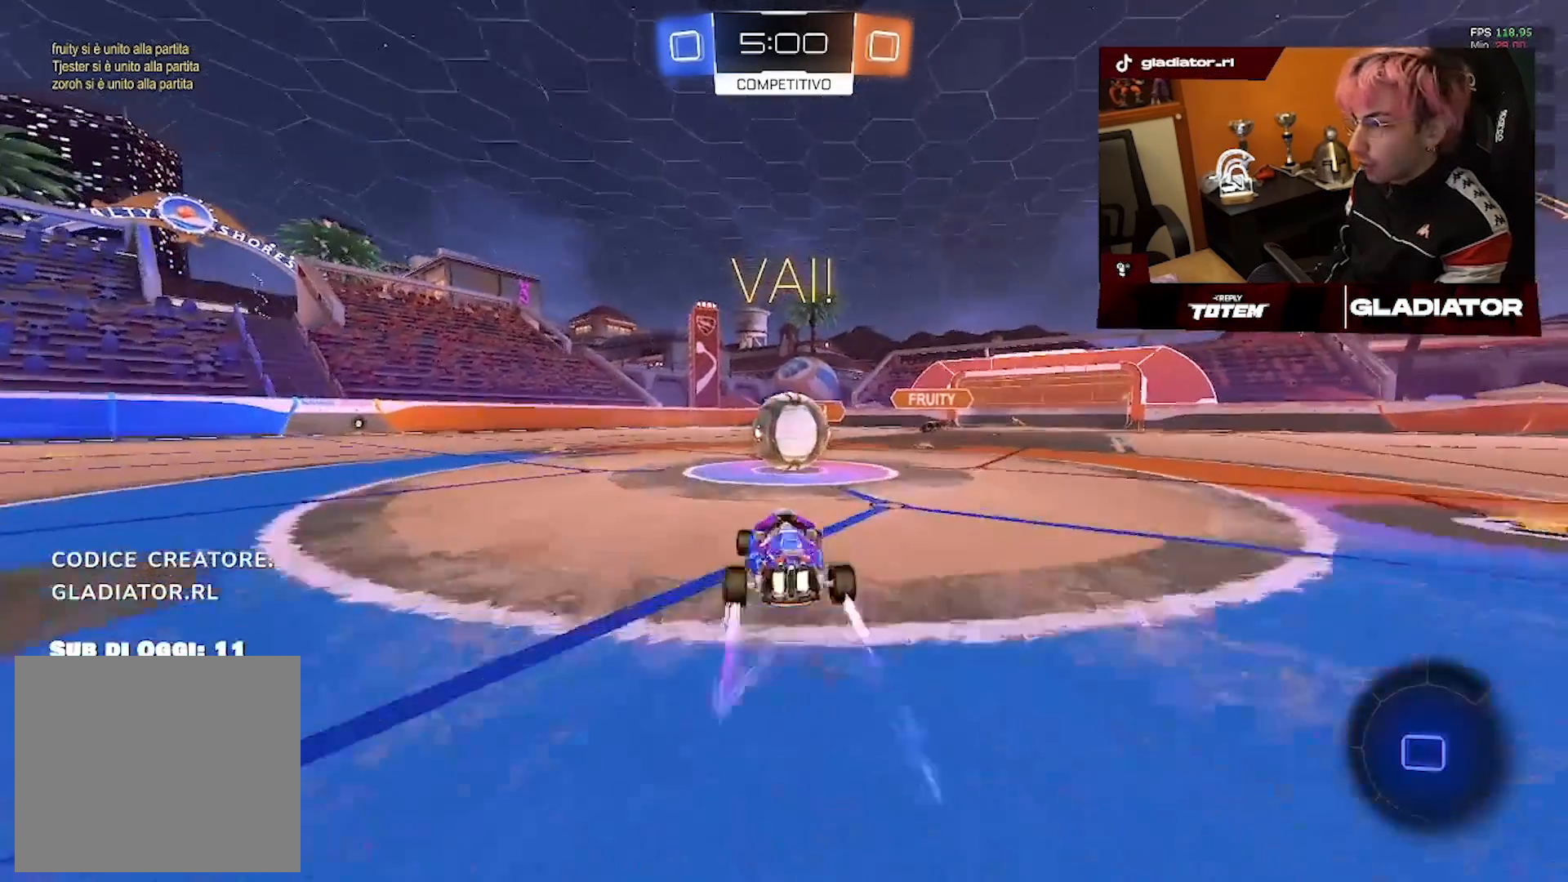
{"dt_ms": 500, "buttons": ["R1"], "left_stick": "down-left", "right_stick": "center", "events": [[67, "left_stick", "up-right"], [100, "R1", "down"], [133, "CROSS", "down"], [217, "left_stick", "up-left"], [283, "CROSS", "up"], [483, "left_stick", "down-left"]]}